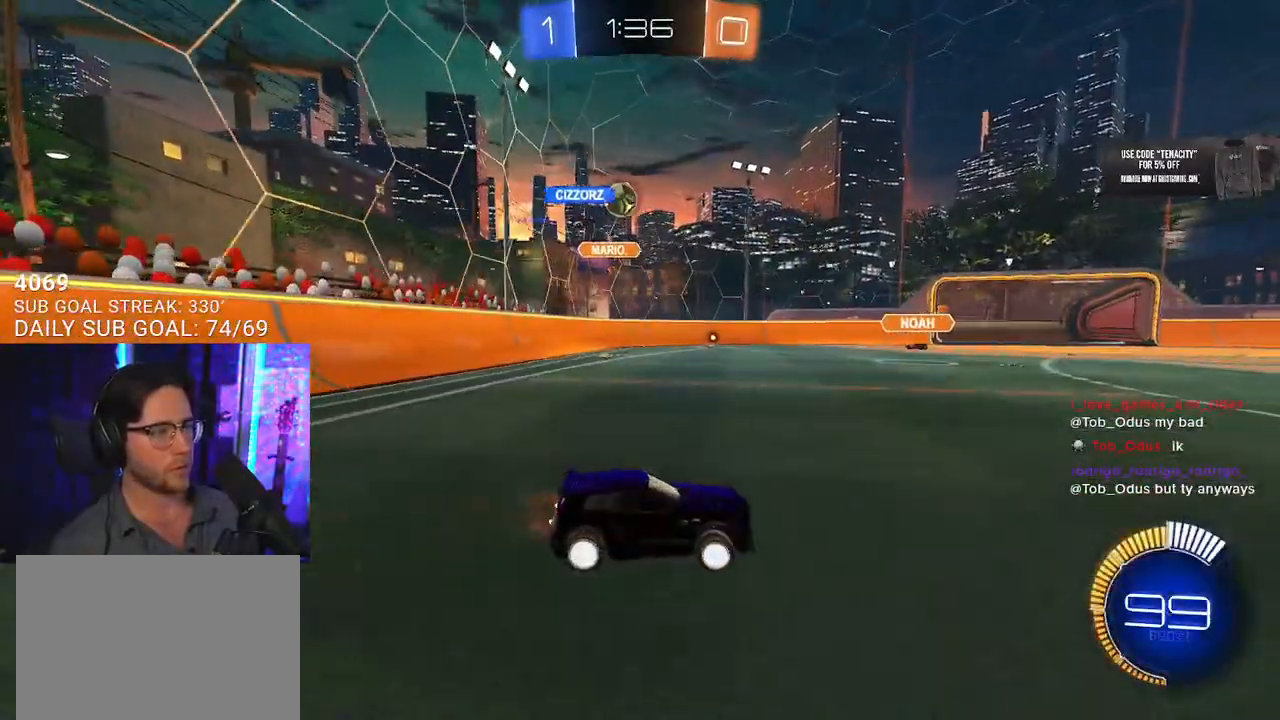
Gameplay with a controller (PlayStation layout); each line is a JSON object with the inputs held at the frame after it. "events" lists button and stick changes between this image and that frame as [ms after this image, input, new state], when the widget could be followed in between. Not read: SELECT START.
{"buttons": ["R2"], "left_stick": "center", "right_stick": "center", "events": [[50, "left_stick", "center"], [267, "left_stick", "left"], [417, "left_stick", "center"]]}
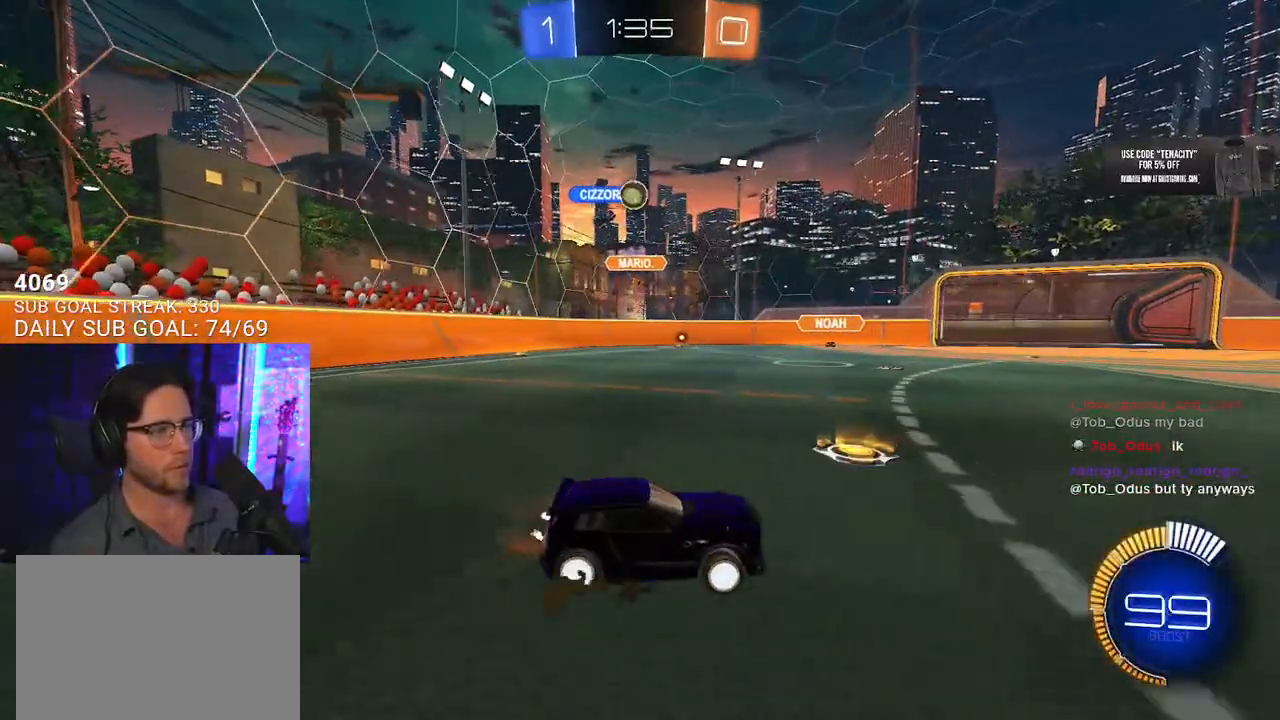
{"buttons": ["R2"], "left_stick": "center", "right_stick": "center", "events": []}
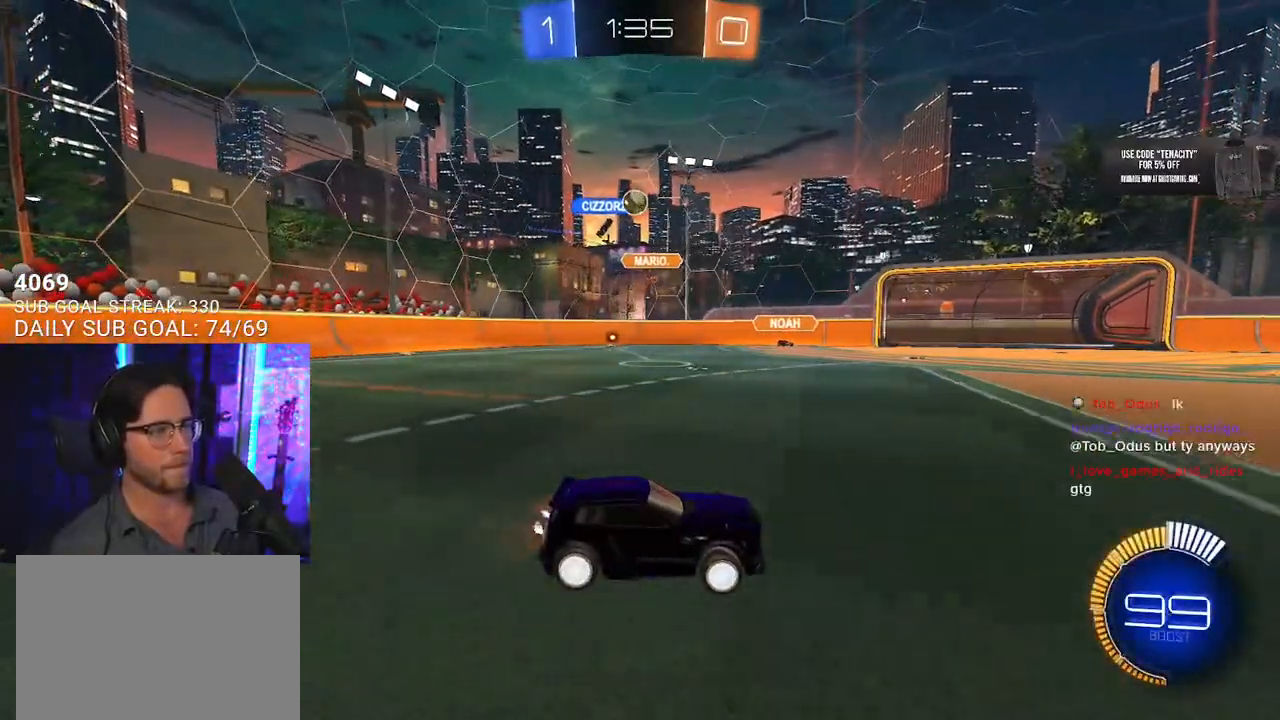
{"buttons": ["R2"], "left_stick": "center", "right_stick": "center", "events": []}
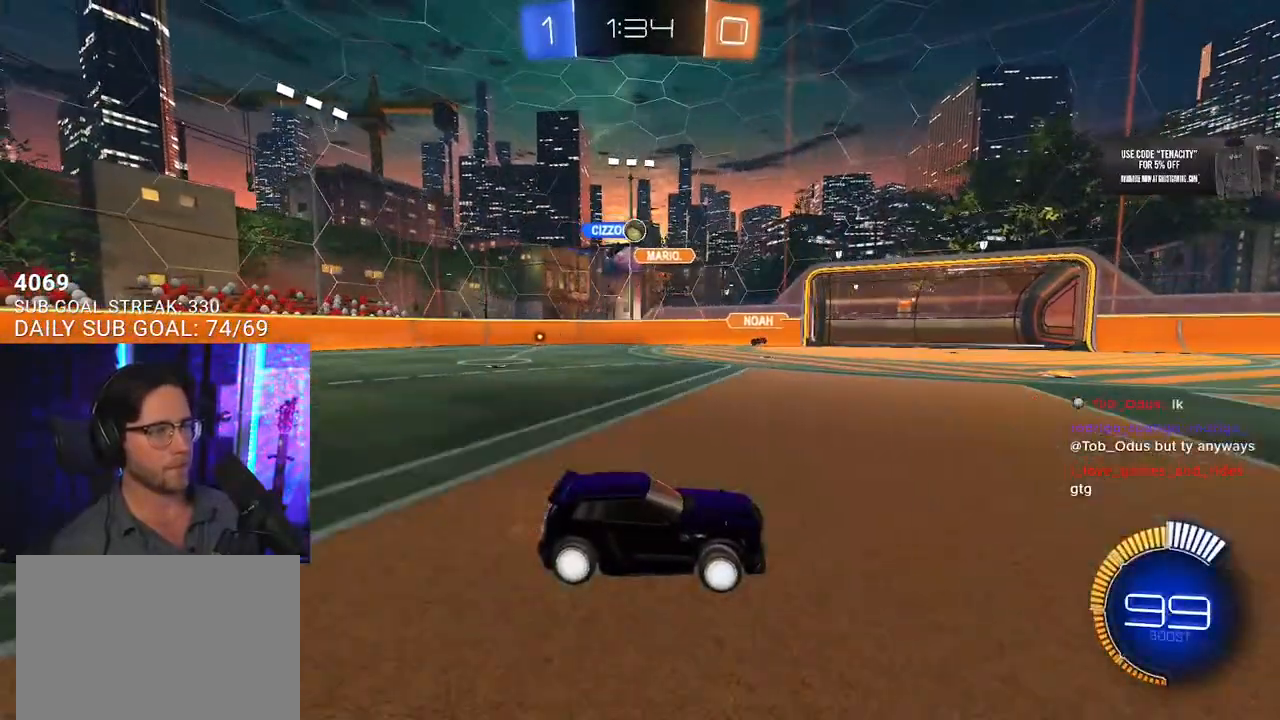
{"buttons": ["R2"], "left_stick": "center", "right_stick": "center", "events": [[67, "left_stick", "down-left"], [167, "left_stick", "left"], [300, "R2", "up"], [333, "L2", "down"], [433, "R2", "down"], [450, "left_stick", "center"], [467, "L2", "up"]]}
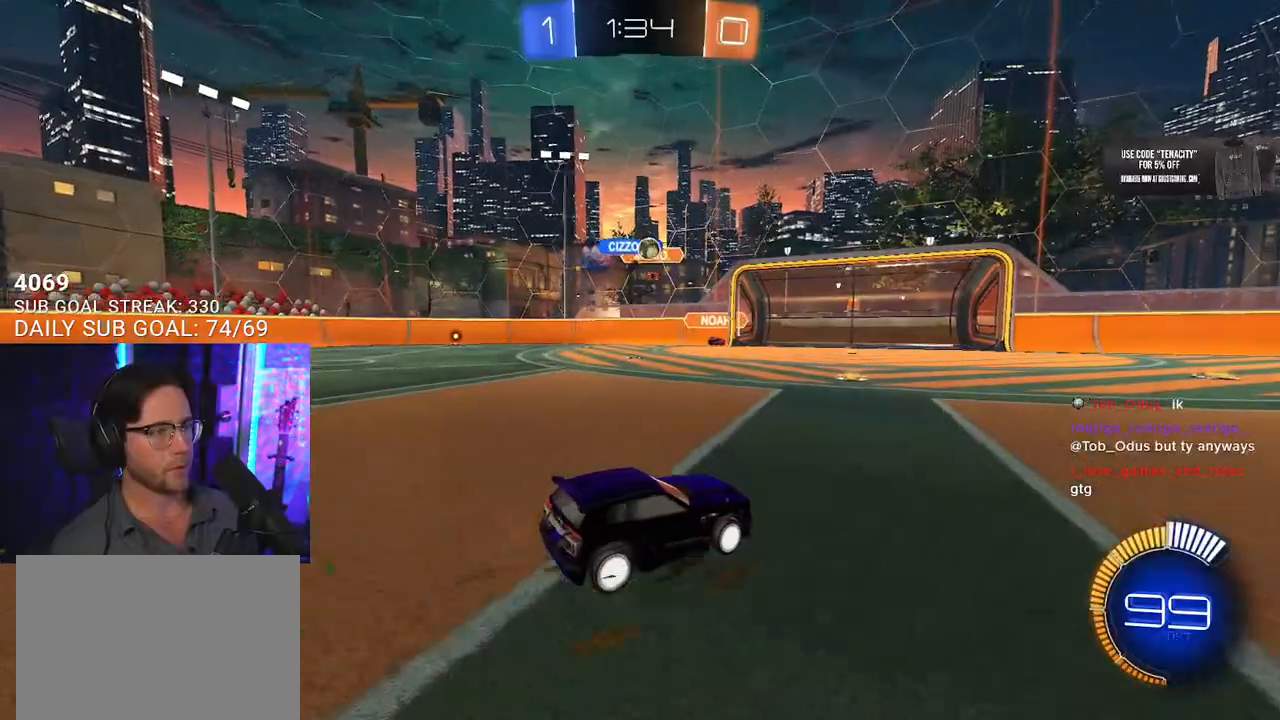
{"buttons": ["R2"], "left_stick": "up-right", "right_stick": "center", "events": [[367, "left_stick", "up-right"]]}
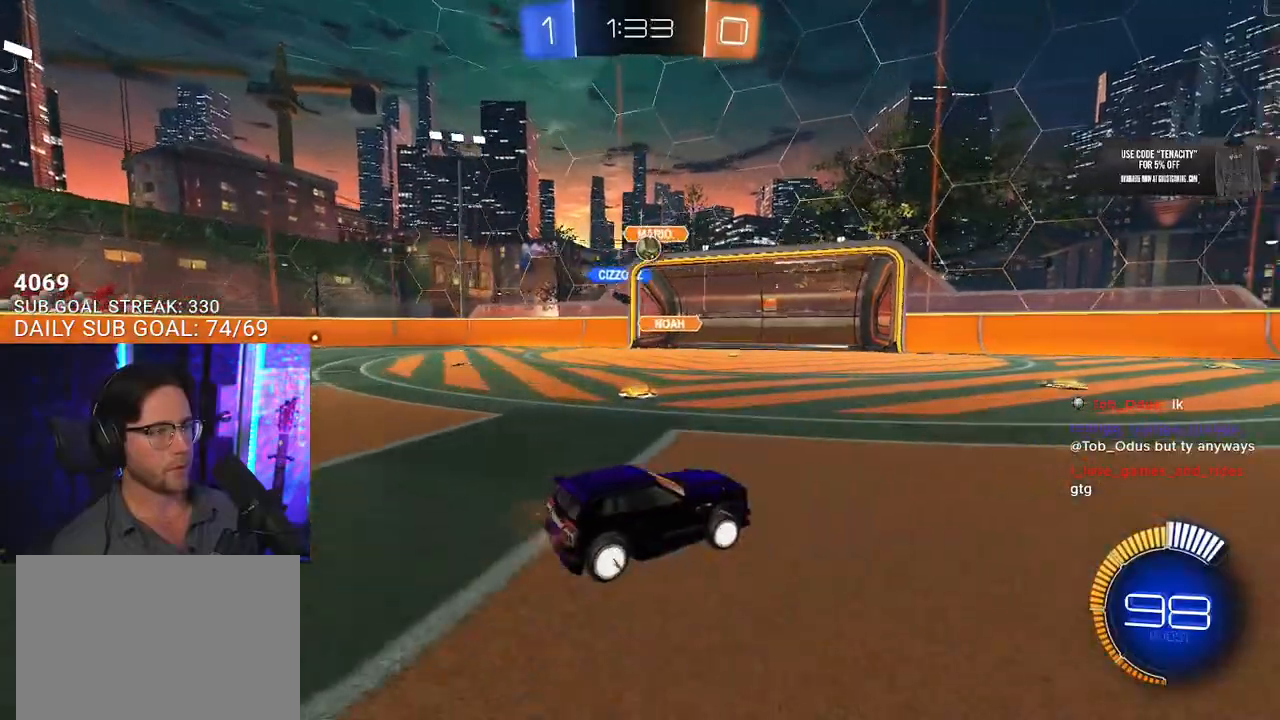
{"buttons": ["R1", "R2"], "left_stick": "center", "right_stick": "center", "events": [[17, "R1", "down"], [150, "left_stick", "left"], [300, "left_stick", "center"]]}
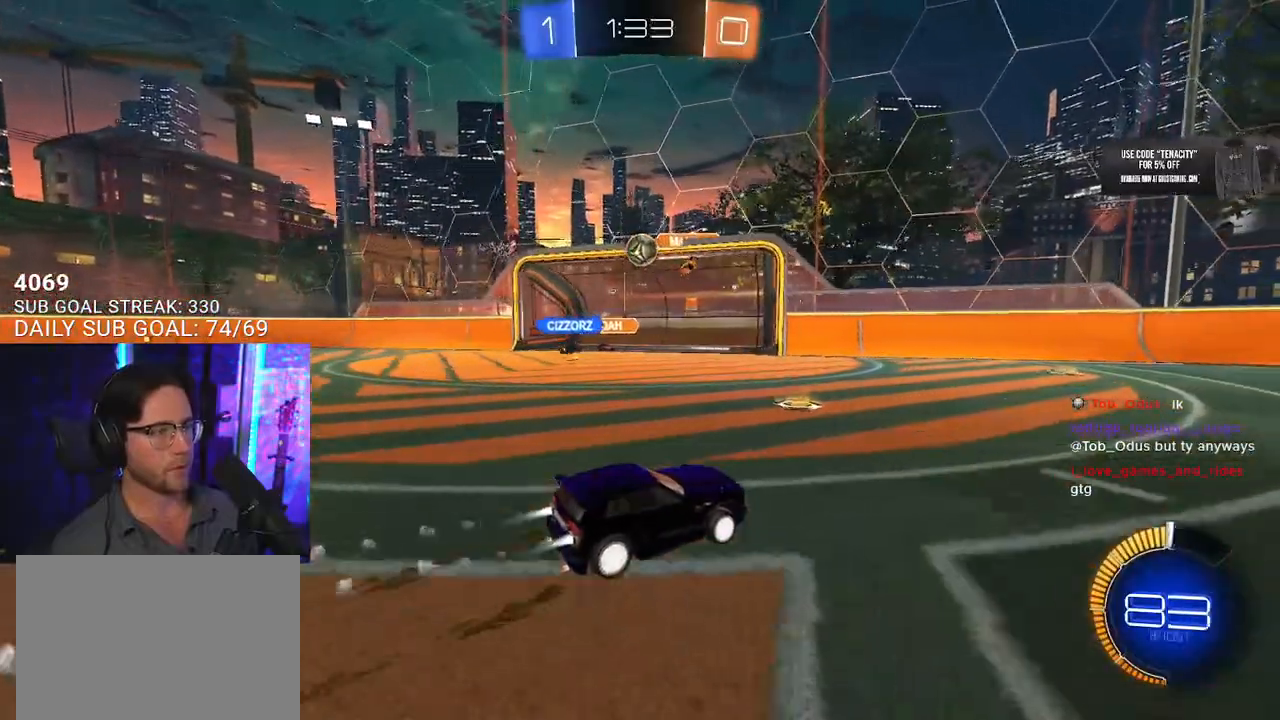
{"buttons": ["R2"], "left_stick": "up-right", "right_stick": "center", "events": [[150, "left_stick", "left"], [450, "left_stick", "up-right"], [500, "R1", "up"]]}
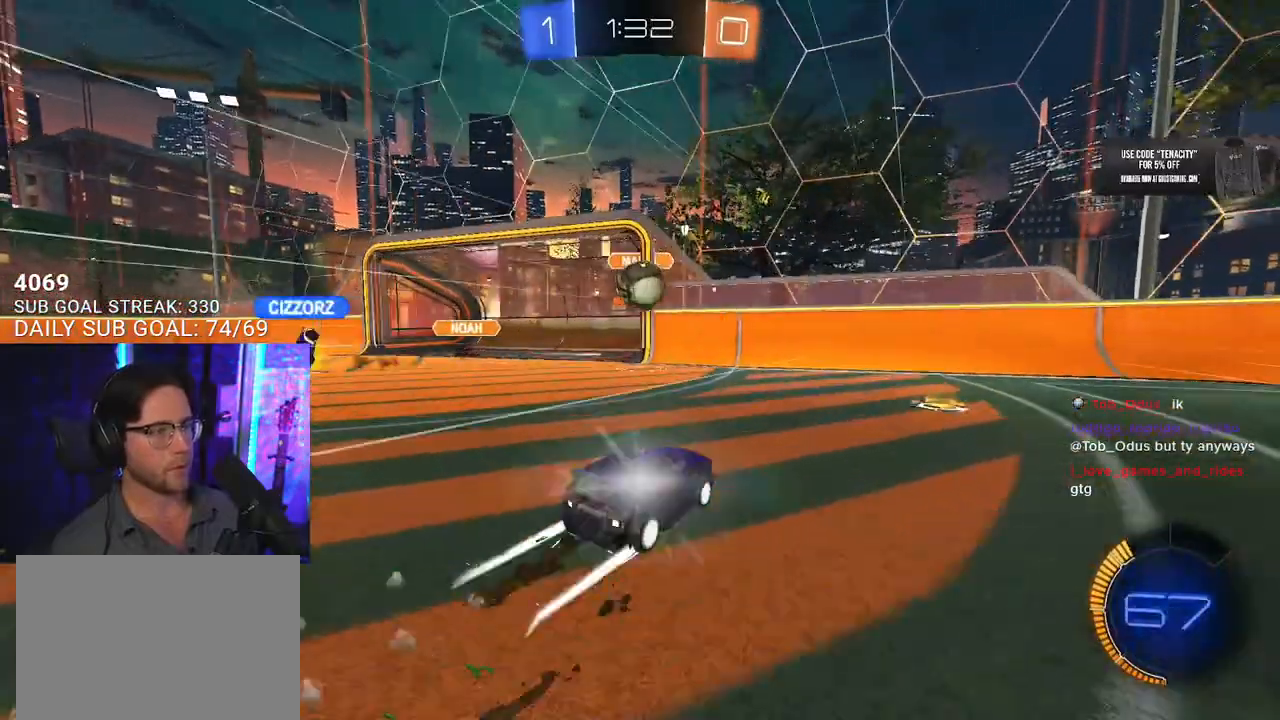
{"buttons": ["R1", "R2"], "left_stick": "right", "right_stick": "center", "events": [[17, "left_stick", "right"], [50, "L2", "down"], [50, "R2", "up"], [50, "SQUARE", "down"], [150, "SQUARE", "up"], [333, "R2", "down"], [450, "L2", "up"], [467, "R1", "down"]]}
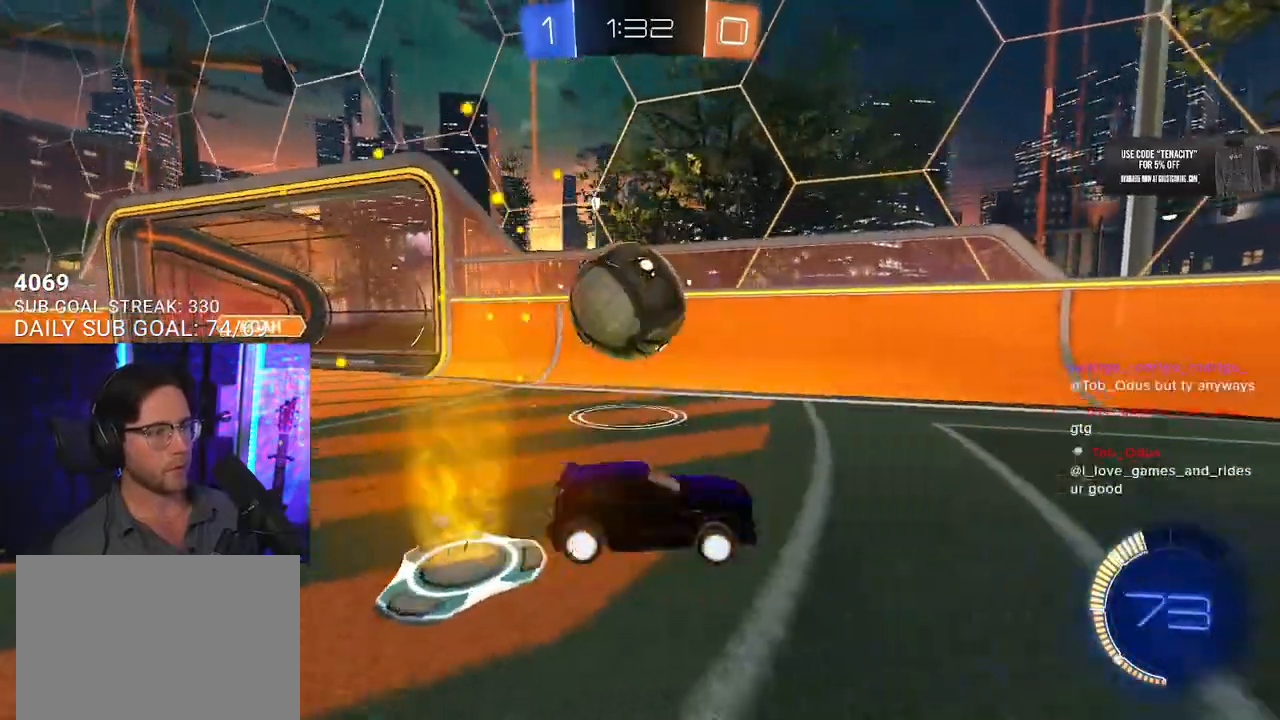
{"buttons": ["SQUARE", "R2"], "left_stick": "left", "right_stick": "center", "events": [[250, "left_stick", "center"], [400, "R1", "up"], [433, "left_stick", "left"], [450, "SQUARE", "down"]]}
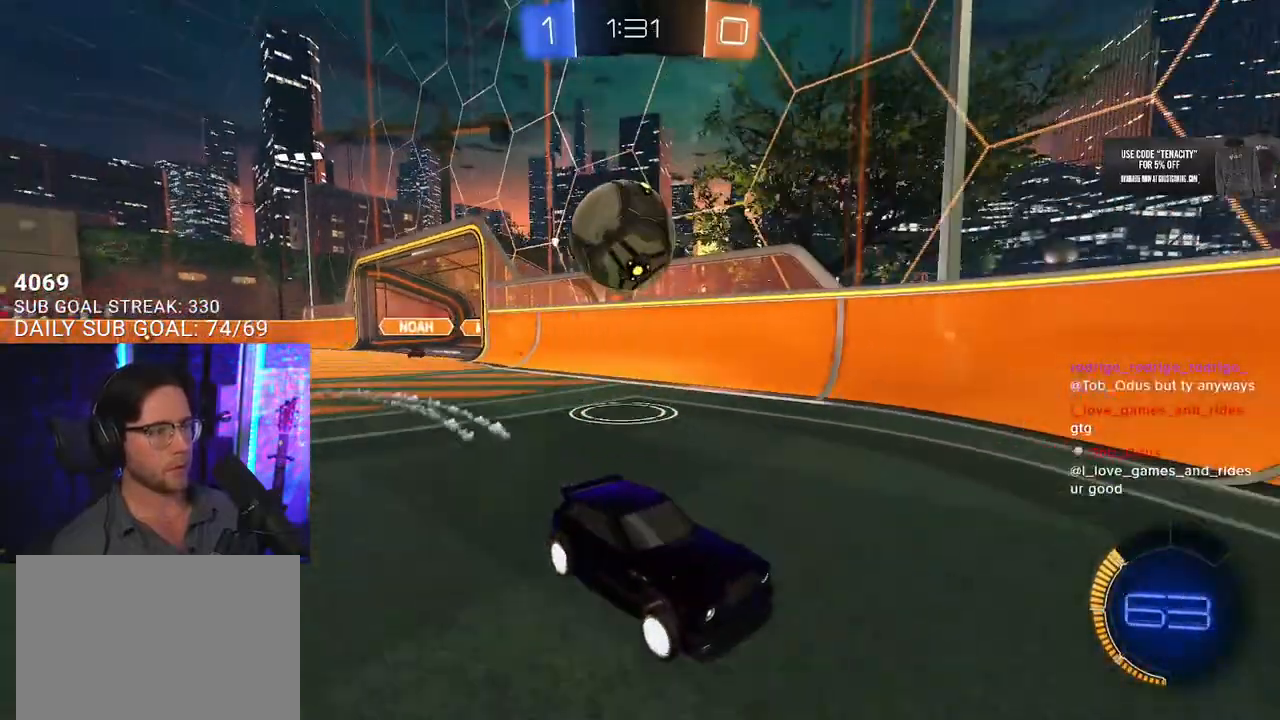
{"buttons": ["R2"], "left_stick": "left", "right_stick": "center", "events": [[250, "SQUARE", "up"]]}
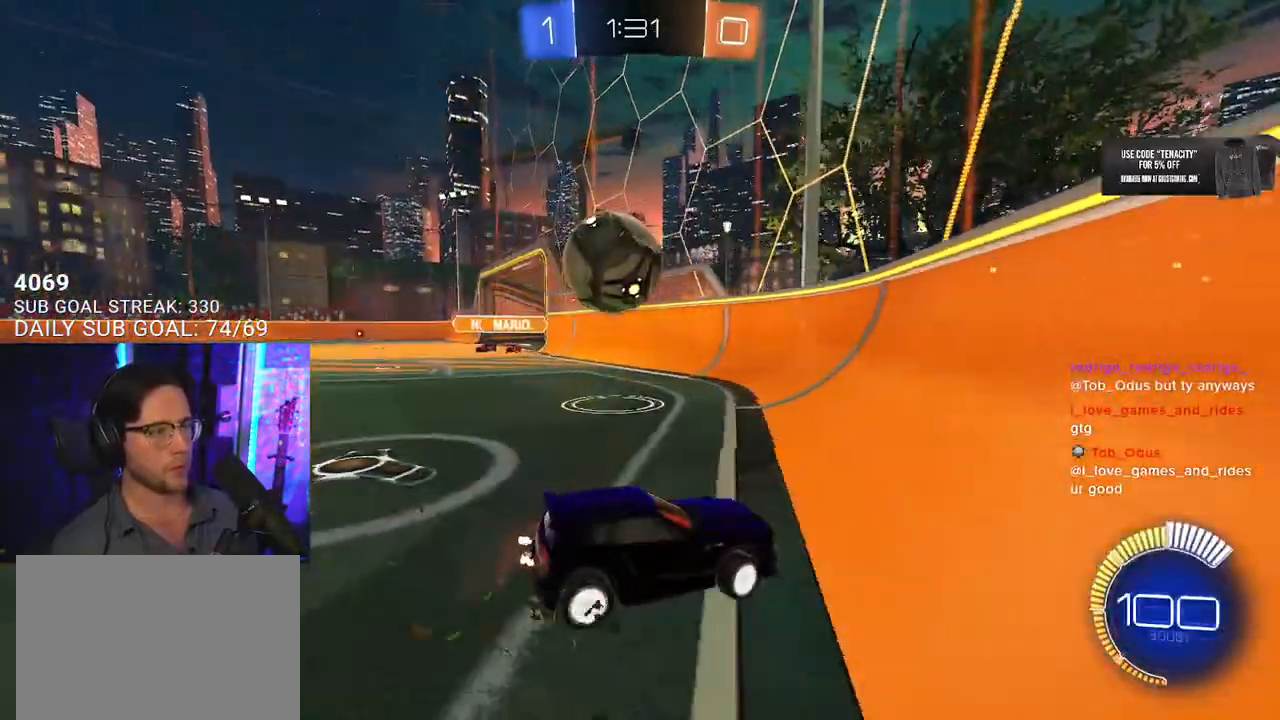
{"buttons": ["L2", "R2"], "left_stick": "left", "right_stick": "center", "events": [[183, "left_stick", "center"], [267, "L2", "down"], [300, "R2", "up"], [300, "left_stick", "up-left"], [350, "left_stick", "left"], [433, "R2", "down"]]}
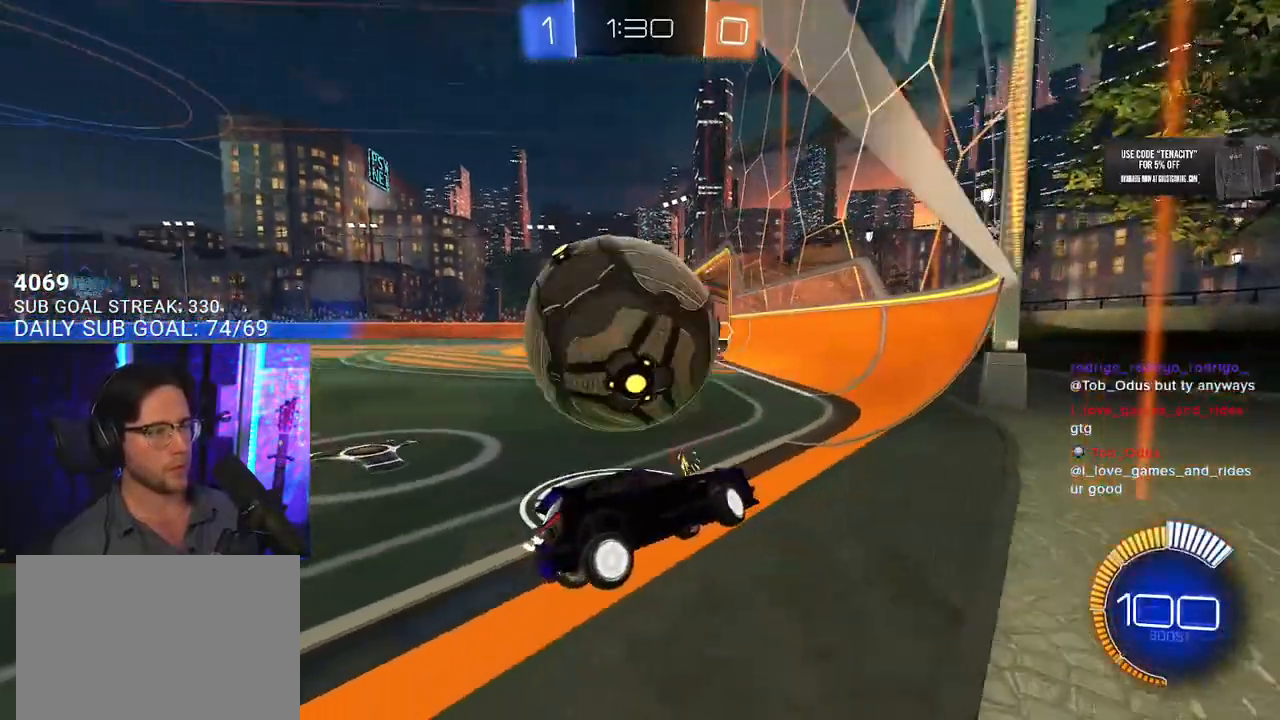
{"buttons": ["L2"], "left_stick": "down", "right_stick": "center", "events": [[17, "L2", "up"], [17, "left_stick", "down-left"], [167, "R2", "up"], [217, "L2", "down"], [333, "left_stick", "down-right"], [450, "left_stick", "down"]]}
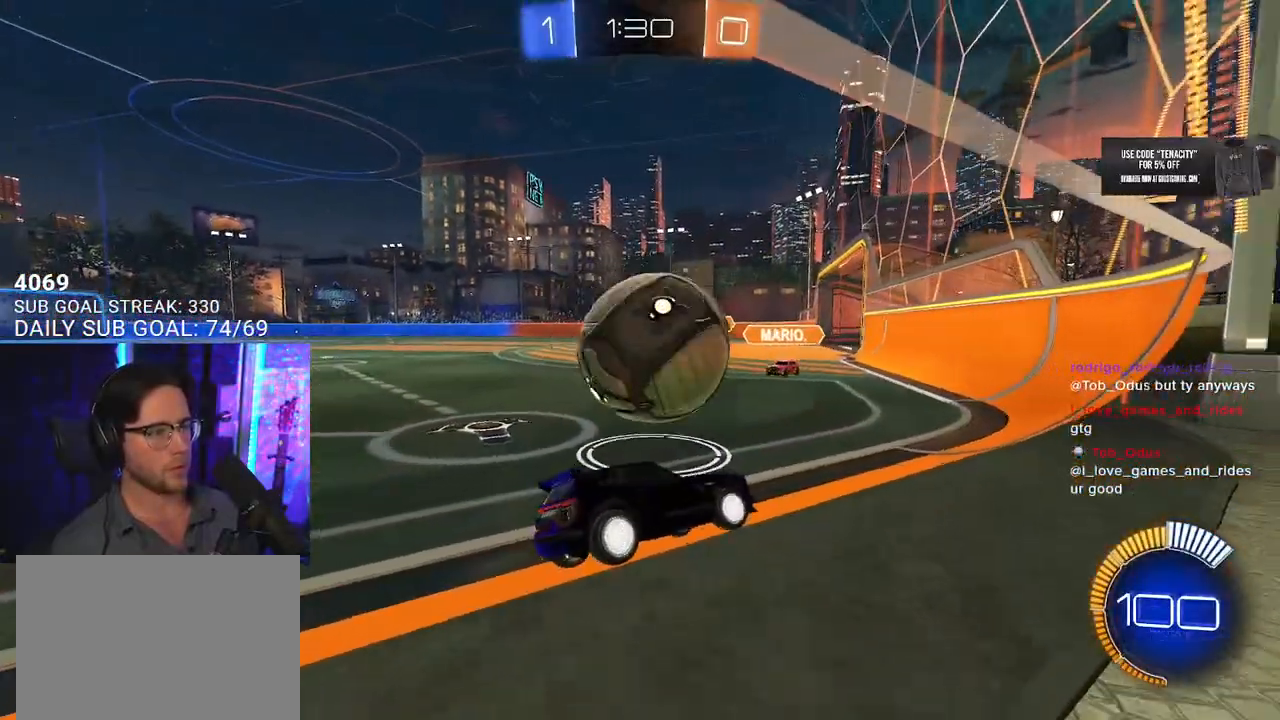
{"buttons": ["R1", "R2", "L3"], "left_stick": "down", "right_stick": "center", "events": [[217, "R2", "down"], [250, "CROSS", "down"], [300, "L2", "up"], [333, "left_stick", "left"], [350, "R1", "down"], [400, "CROSS", "up"], [433, "L3", "down"], [467, "left_stick", "down"]]}
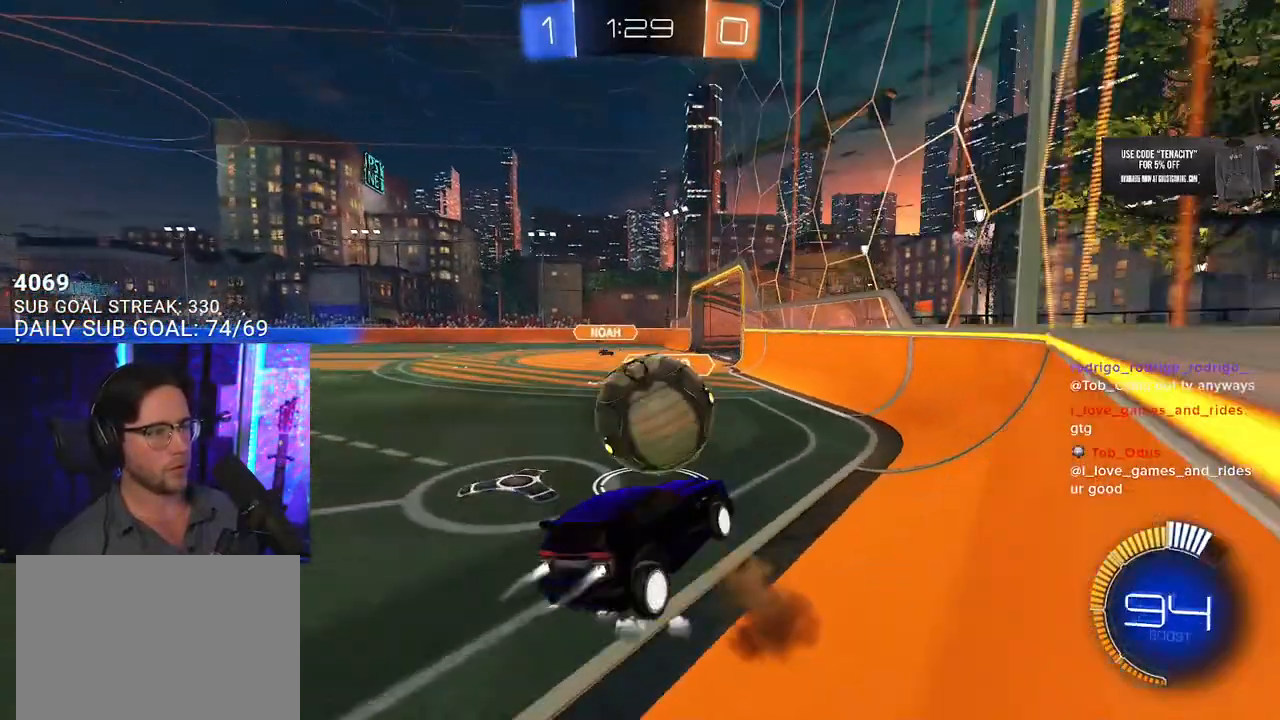
{"buttons": ["R1", "R2", "L3"], "left_stick": "down-right", "right_stick": "center", "events": [[67, "L3", "up"], [100, "left_stick", "up-left"], [267, "CROSS", "down"], [300, "L3", "down"], [350, "left_stick", "down-right"], [450, "CROSS", "up"]]}
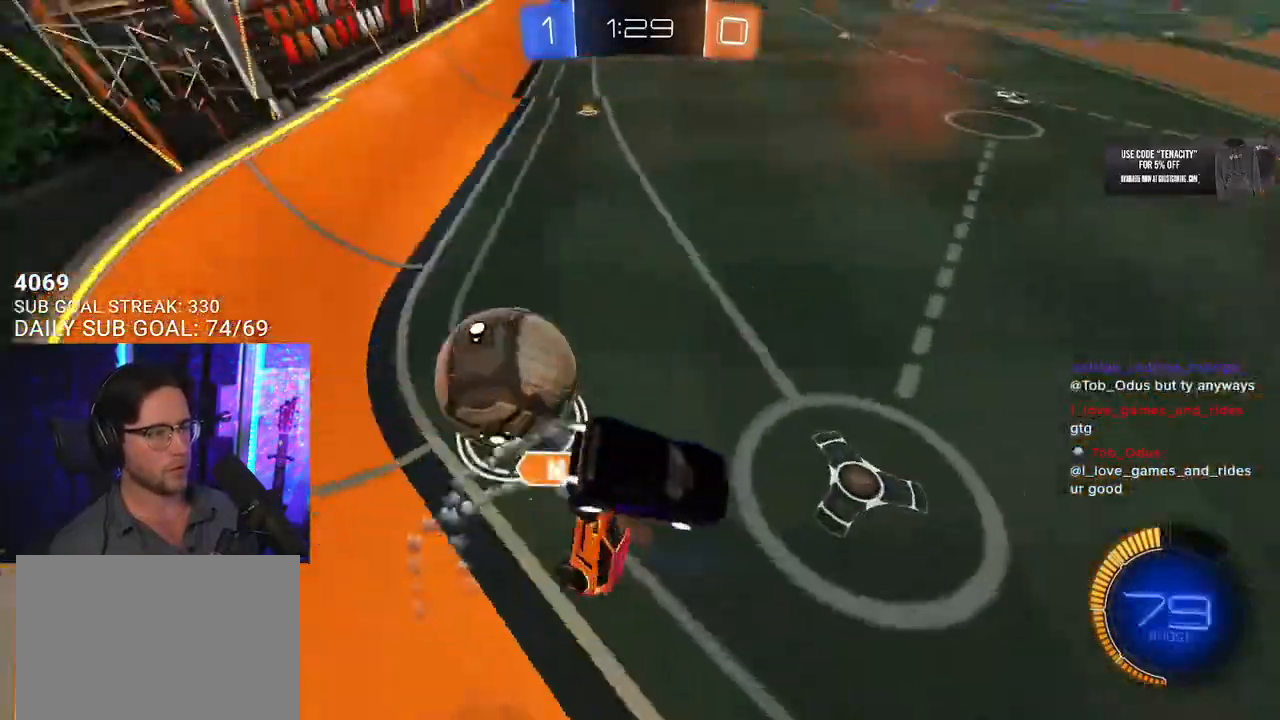
{"buttons": ["SQUARE", "R2", "L3"], "left_stick": "right", "right_stick": "center", "events": [[67, "R1", "up"], [317, "SQUARE", "down"], [500, "left_stick", "right"]]}
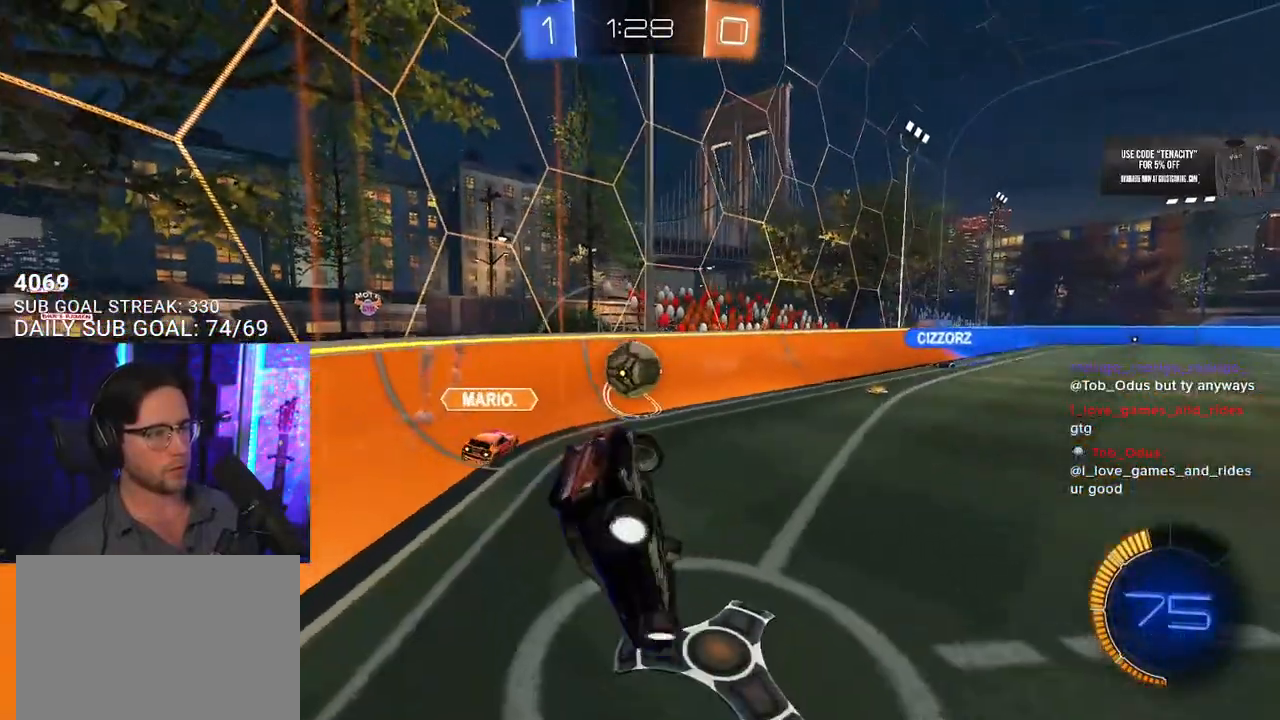
{"buttons": ["R1", "R2"], "left_stick": "right", "right_stick": "center", "events": [[167, "R1", "down"], [367, "CROSS", "down"], [400, "L3", "up"], [433, "SQUARE", "up"], [500, "CROSS", "up"]]}
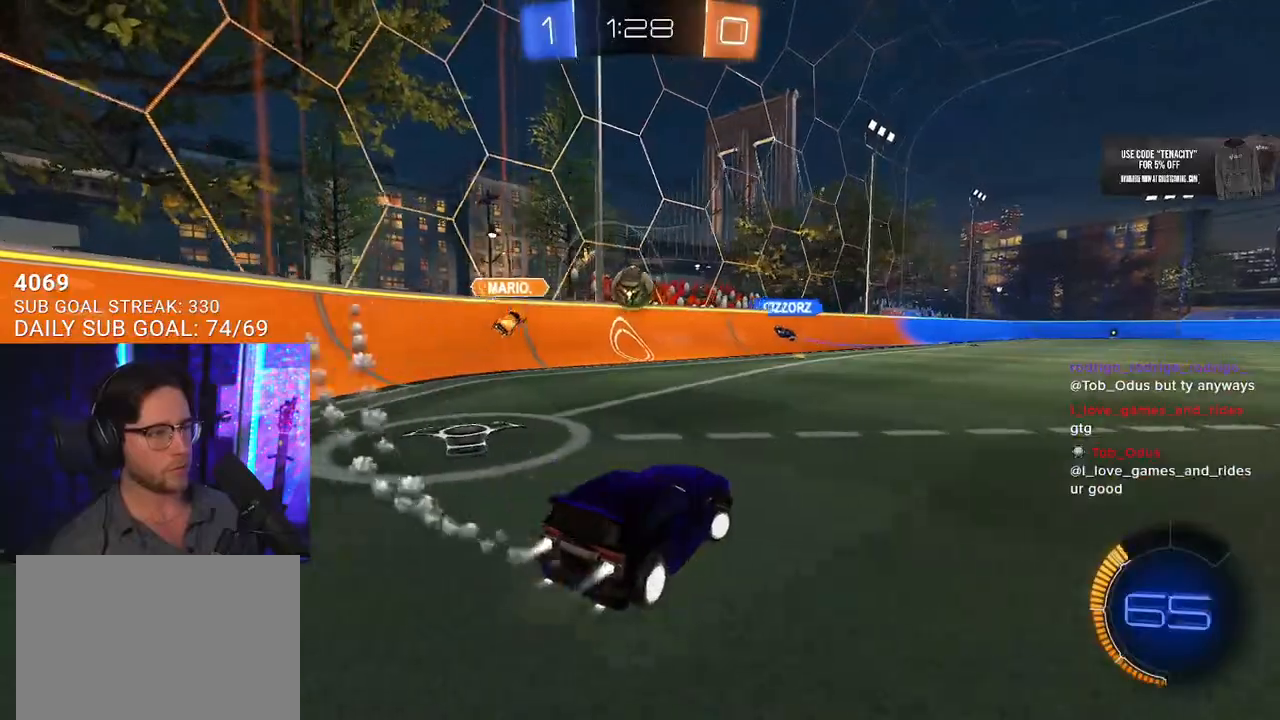
{"buttons": ["R1", "R2"], "left_stick": "center", "right_stick": "center", "events": [[450, "left_stick", "center"]]}
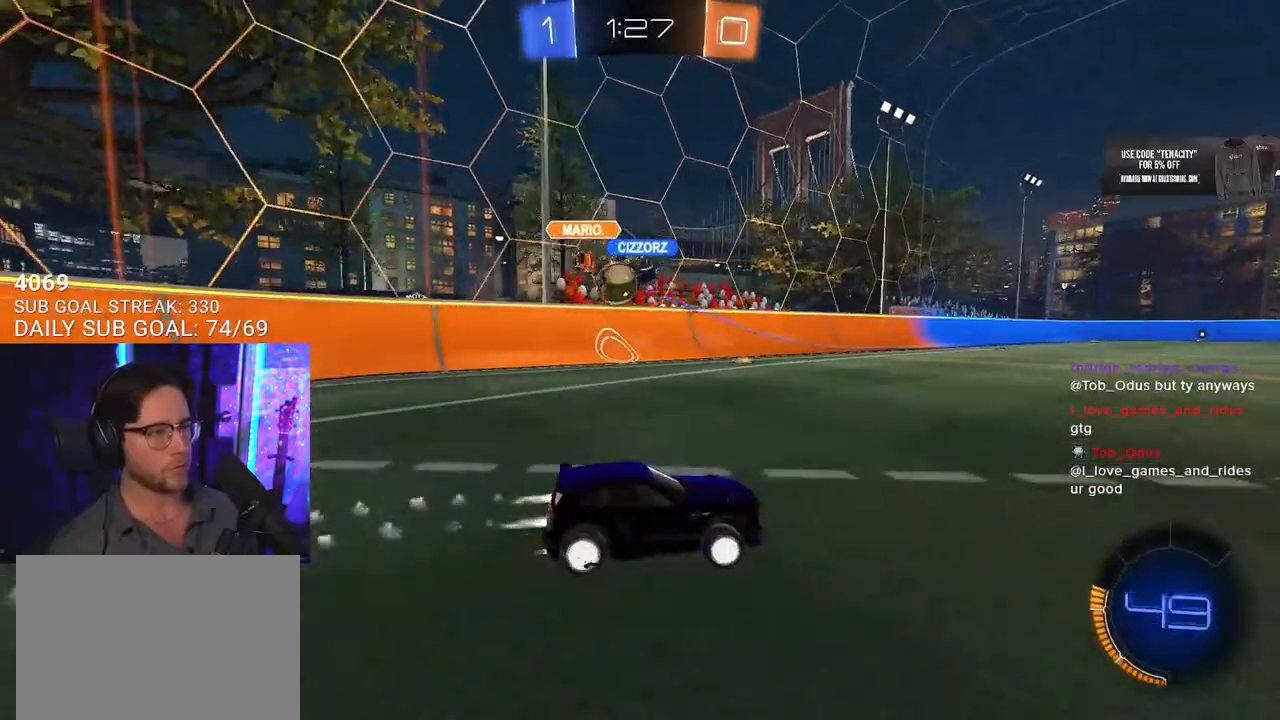
{"buttons": ["SQUARE", "R2"], "left_stick": "left", "right_stick": "center", "events": [[250, "left_stick", "left"], [333, "R1", "up"], [367, "SQUARE", "down"]]}
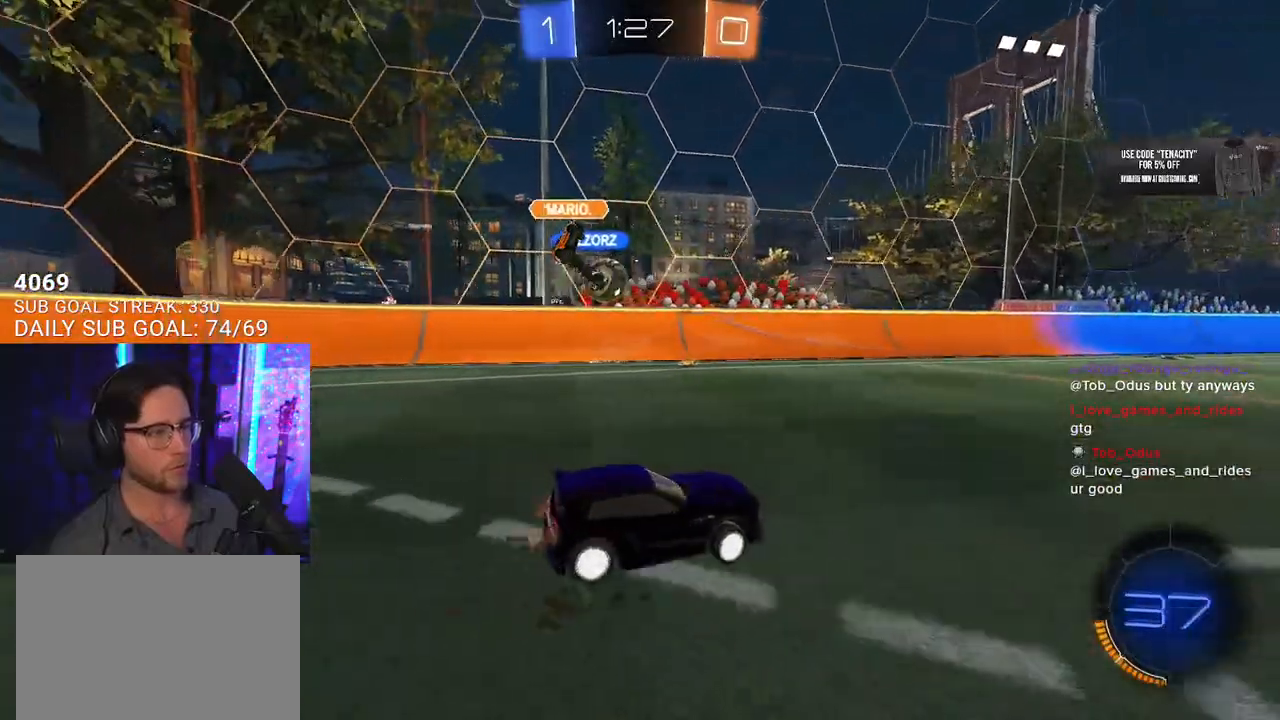
{"buttons": ["R2"], "left_stick": "left", "right_stick": "center", "events": [[17, "SQUARE", "up"]]}
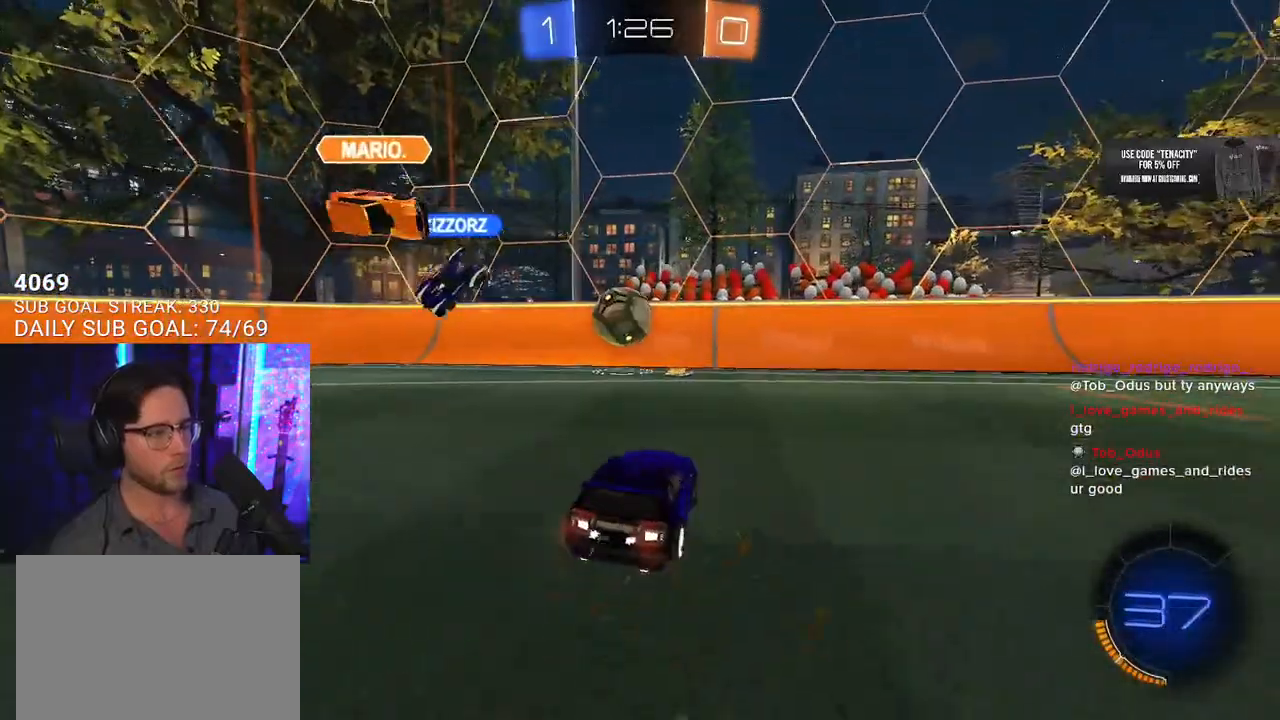
{"buttons": ["SQUARE", "R1", "R2"], "left_stick": "right", "right_stick": "center", "events": [[150, "left_stick", "up-right"], [250, "left_stick", "right"], [350, "R1", "down"], [483, "SQUARE", "down"]]}
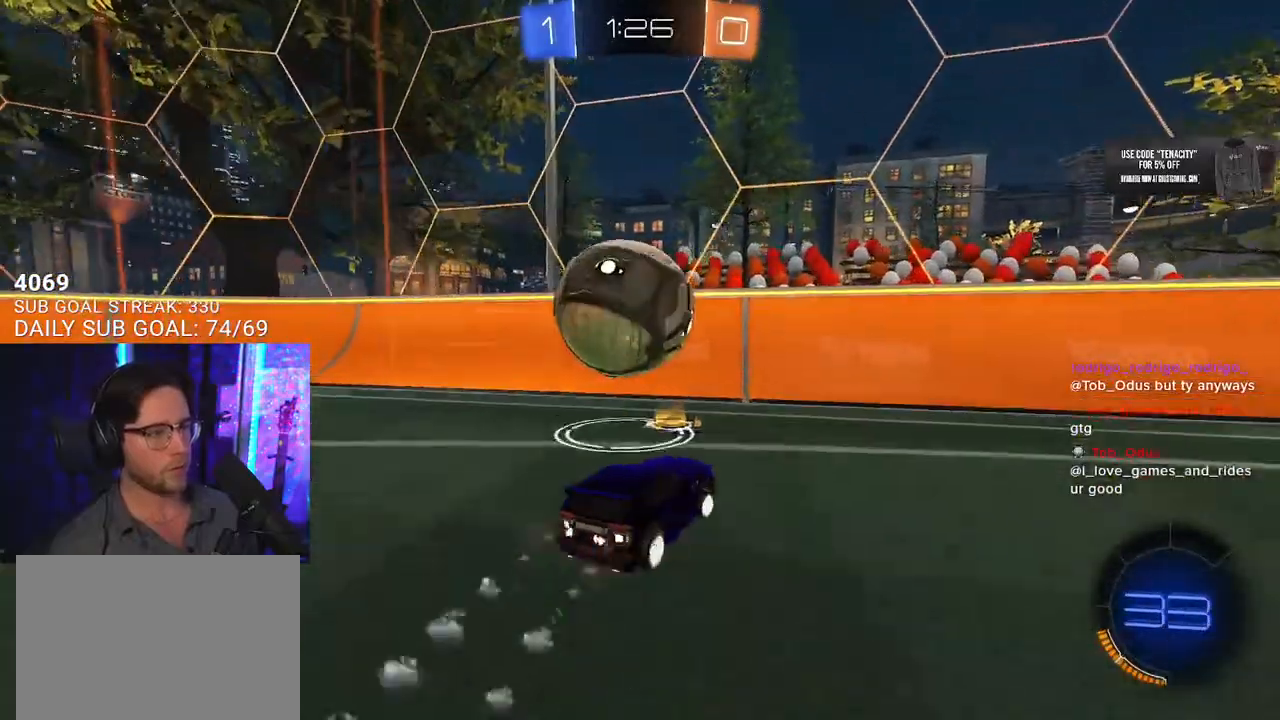
{"buttons": ["R2"], "left_stick": "right", "right_stick": "center", "events": [[50, "R1", "up"], [200, "SQUARE", "up"]]}
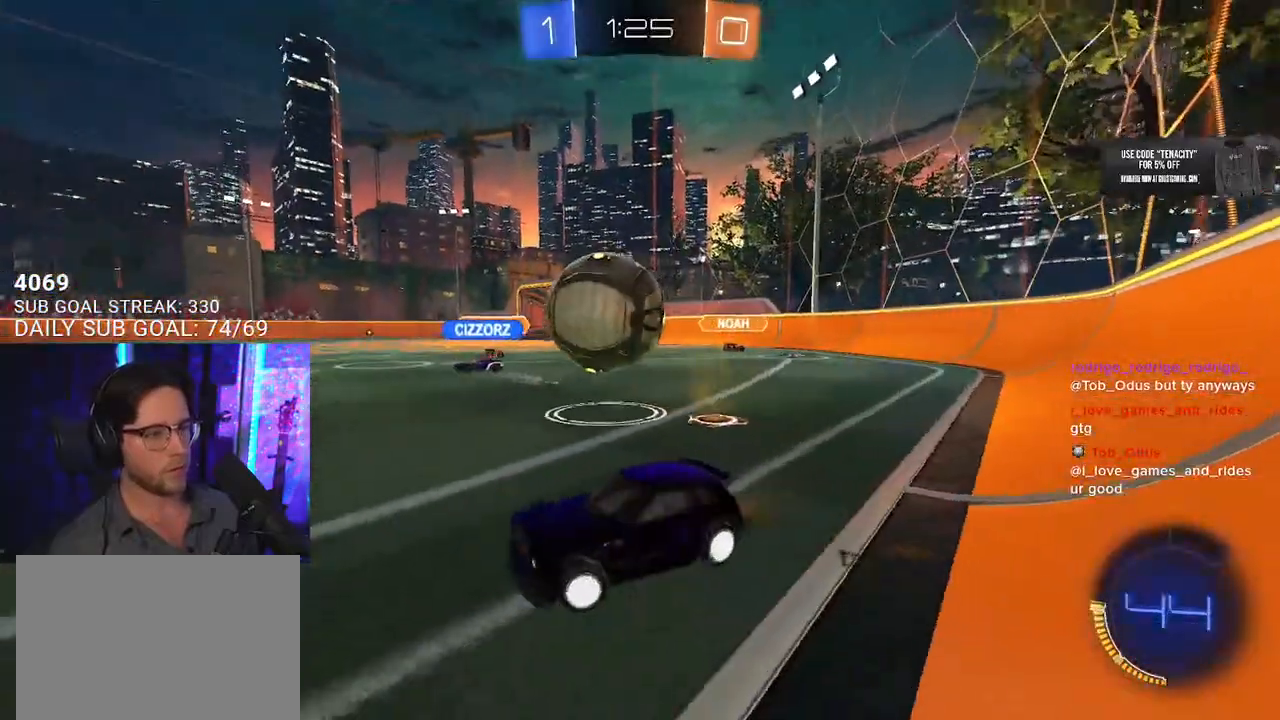
{"buttons": ["R1", "R2"], "left_stick": "right", "right_stick": "center", "events": [[33, "SQUARE", "down"], [100, "SQUARE", "up"], [417, "R1", "down"]]}
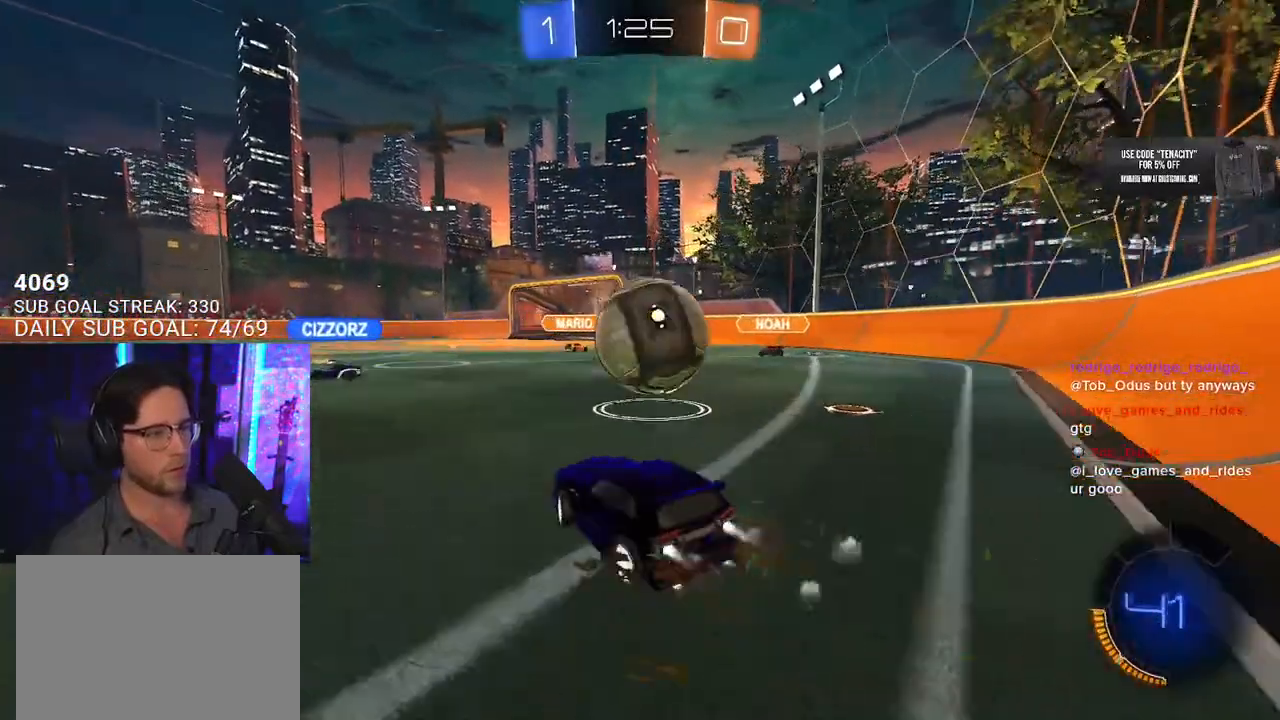
{"buttons": [], "left_stick": "right", "right_stick": "center", "events": [[100, "left_stick", "left"], [133, "R1", "up"], [150, "R2", "up"], [217, "L2", "down"], [233, "L1", "down"], [300, "L1", "up"], [300, "L2", "up"], [317, "R2", "down"], [350, "left_stick", "up-right"], [400, "left_stick", "right"], [450, "R2", "up"]]}
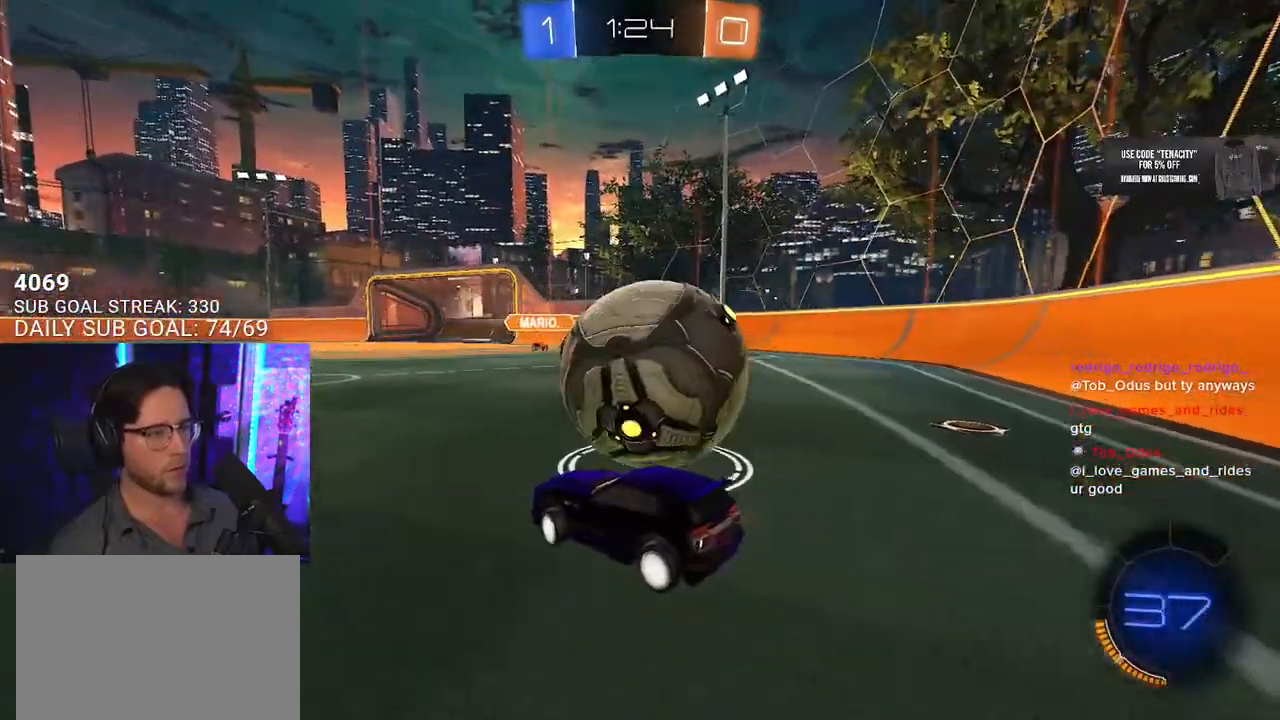
{"buttons": ["CROSS", "L2", "R1", "R2"], "left_stick": "up-right", "right_stick": "center", "events": [[17, "L2", "down"], [100, "L2", "up"], [100, "R2", "down"], [300, "R1", "down"], [333, "left_stick", "center"], [350, "CROSS", "down"], [383, "left_stick", "up-left"], [400, "L2", "down"], [433, "CROSS", "up"], [433, "left_stick", "up-right"], [500, "CROSS", "down"]]}
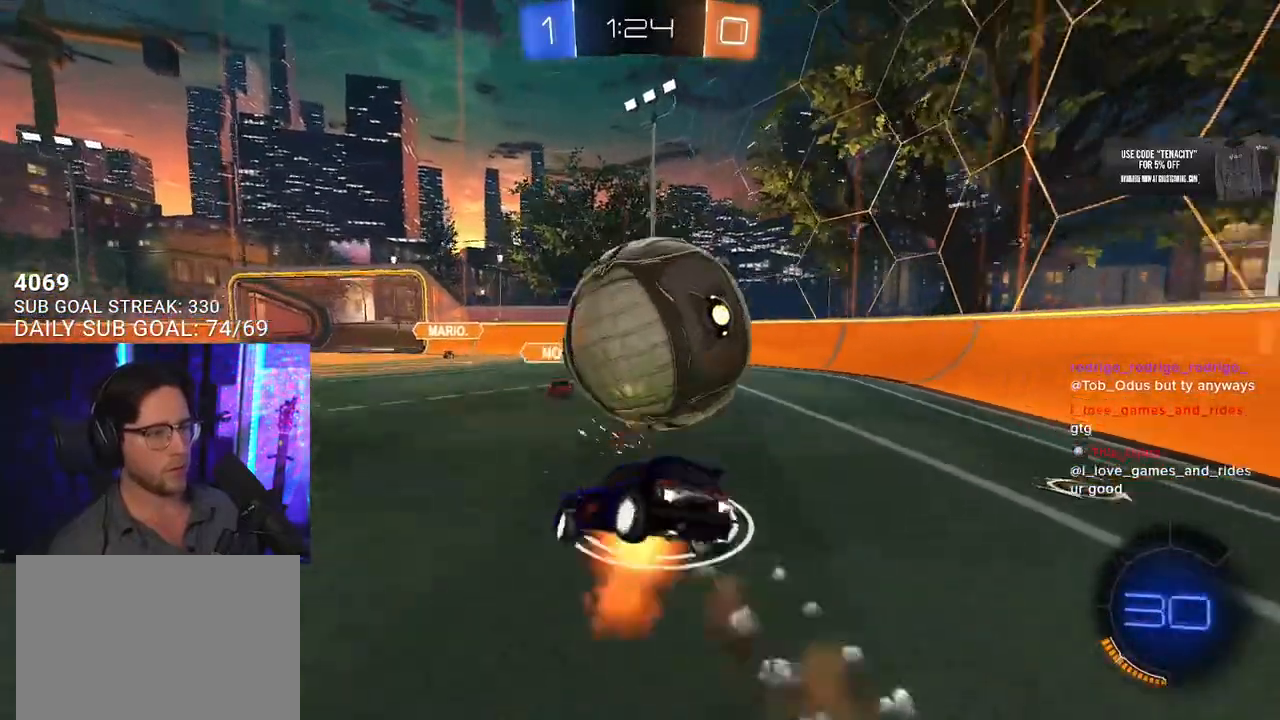
{"buttons": ["R2", "L3"], "left_stick": "down-right", "right_stick": "center", "events": [[17, "L3", "down"], [50, "L2", "up"], [50, "SQUARE", "down"], [50, "left_stick", "down-right"], [83, "TRIANGLE", "down"], [133, "CROSS", "up"], [150, "SQUARE", "up"], [250, "TRIANGLE", "up"], [300, "R1", "up"]]}
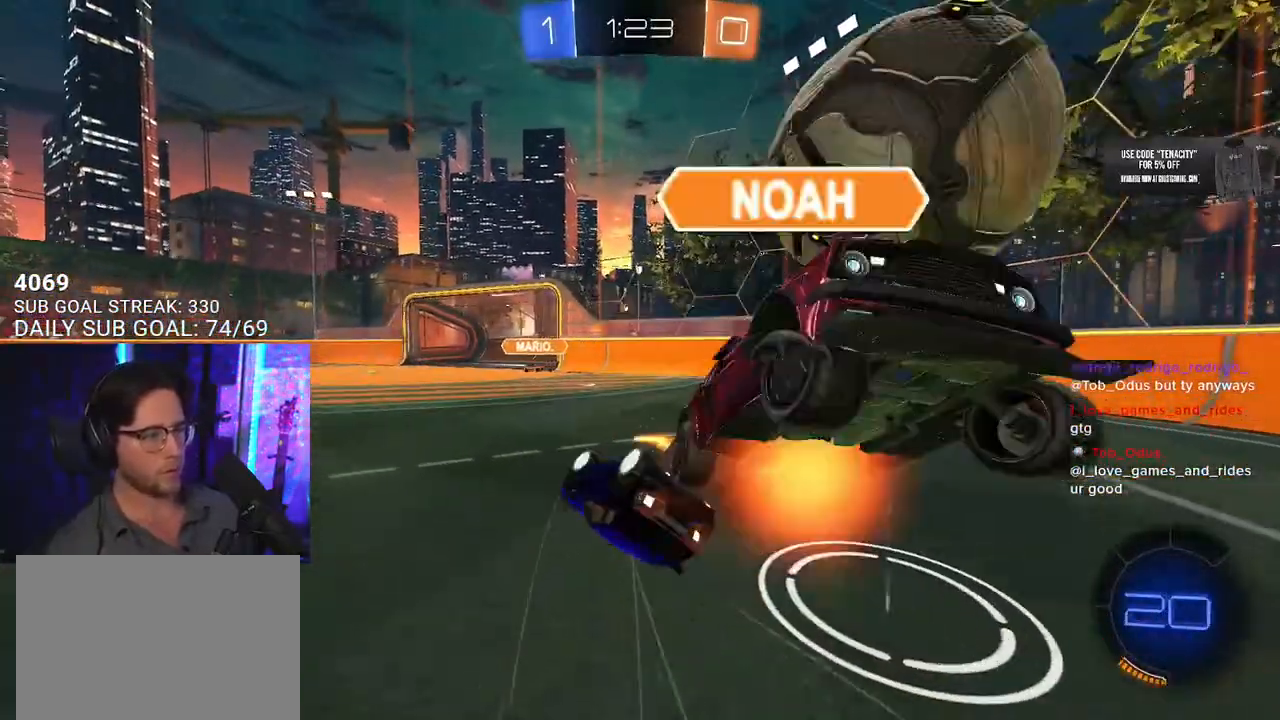
{"buttons": ["R2"], "left_stick": "right", "right_stick": "center", "events": [[183, "left_stick", "right"], [417, "L3", "up"], [417, "TRIANGLE", "down"], [483, "TRIANGLE", "up"]]}
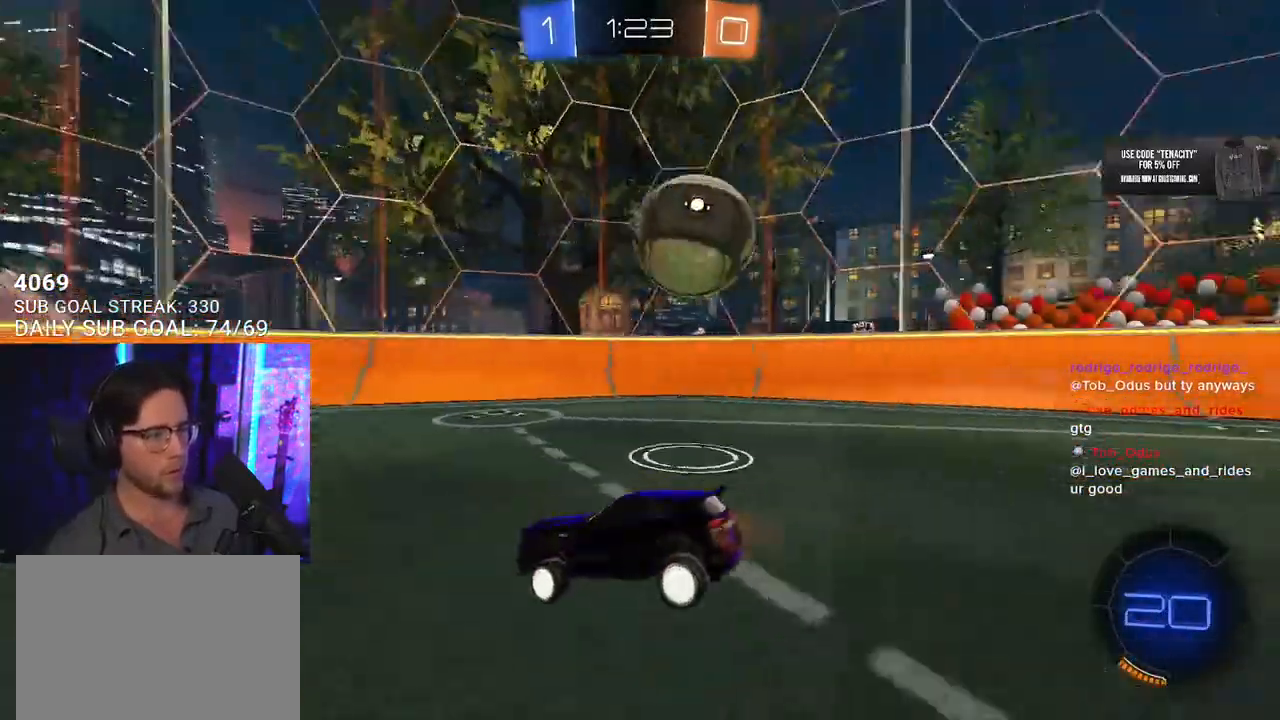
{"buttons": ["R1", "R2"], "left_stick": "left", "right_stick": "center", "events": [[133, "R1", "down"], [350, "left_stick", "down"], [450, "left_stick", "left"]]}
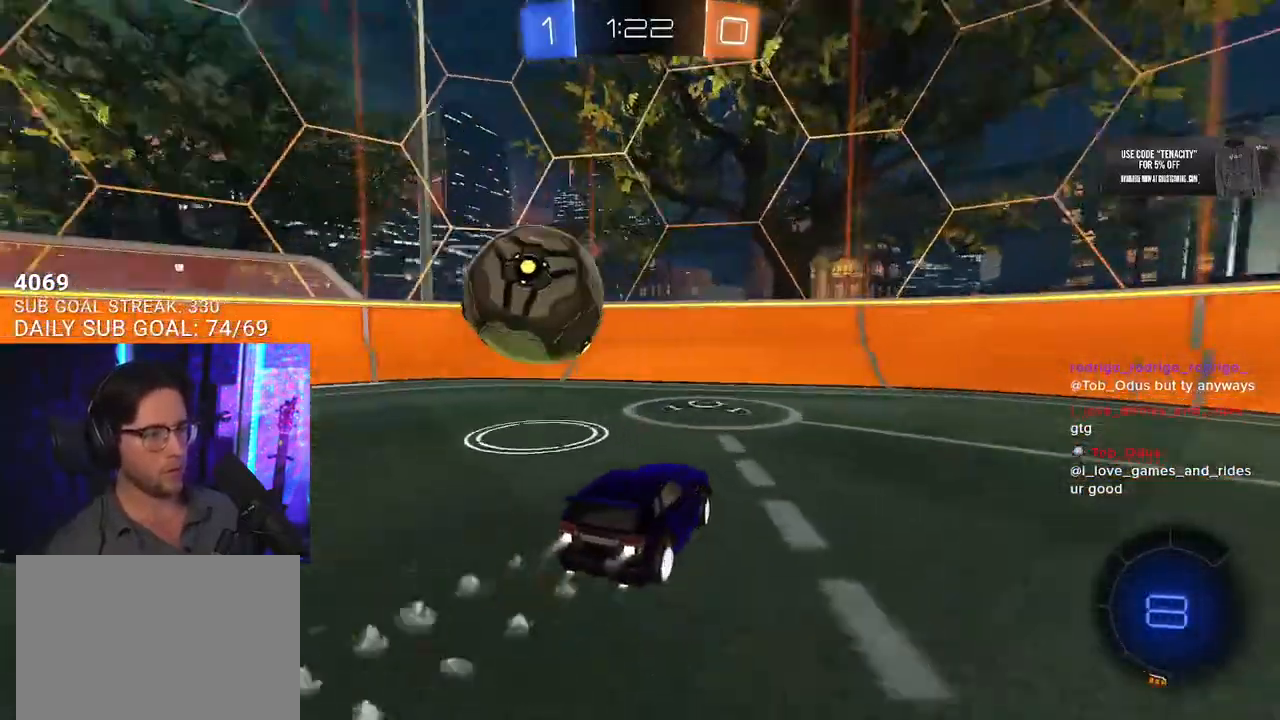
{"buttons": ["R2"], "left_stick": "left", "right_stick": "center", "events": [[150, "R1", "up"]]}
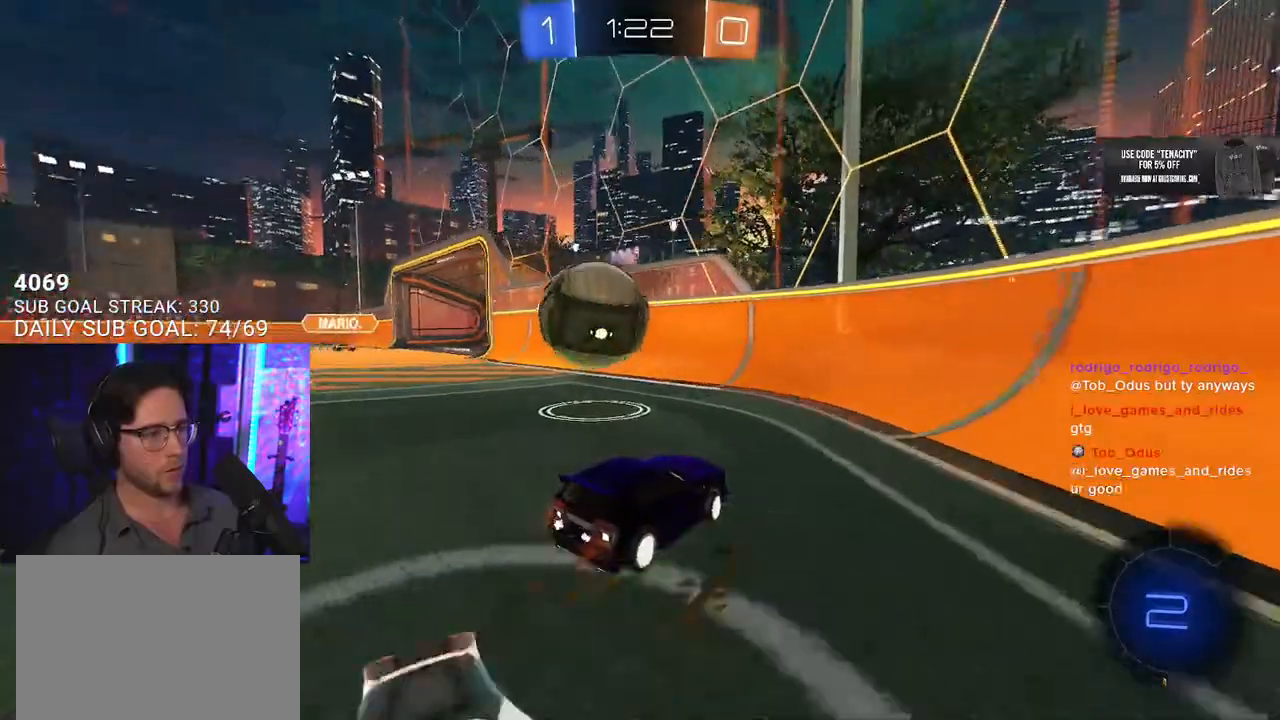
{"buttons": ["R1", "R2"], "left_stick": "left", "right_stick": "center", "events": [[200, "R1", "down"], [233, "CROSS", "down"], [250, "L2", "down"], [433, "CROSS", "up"], [450, "L2", "up"]]}